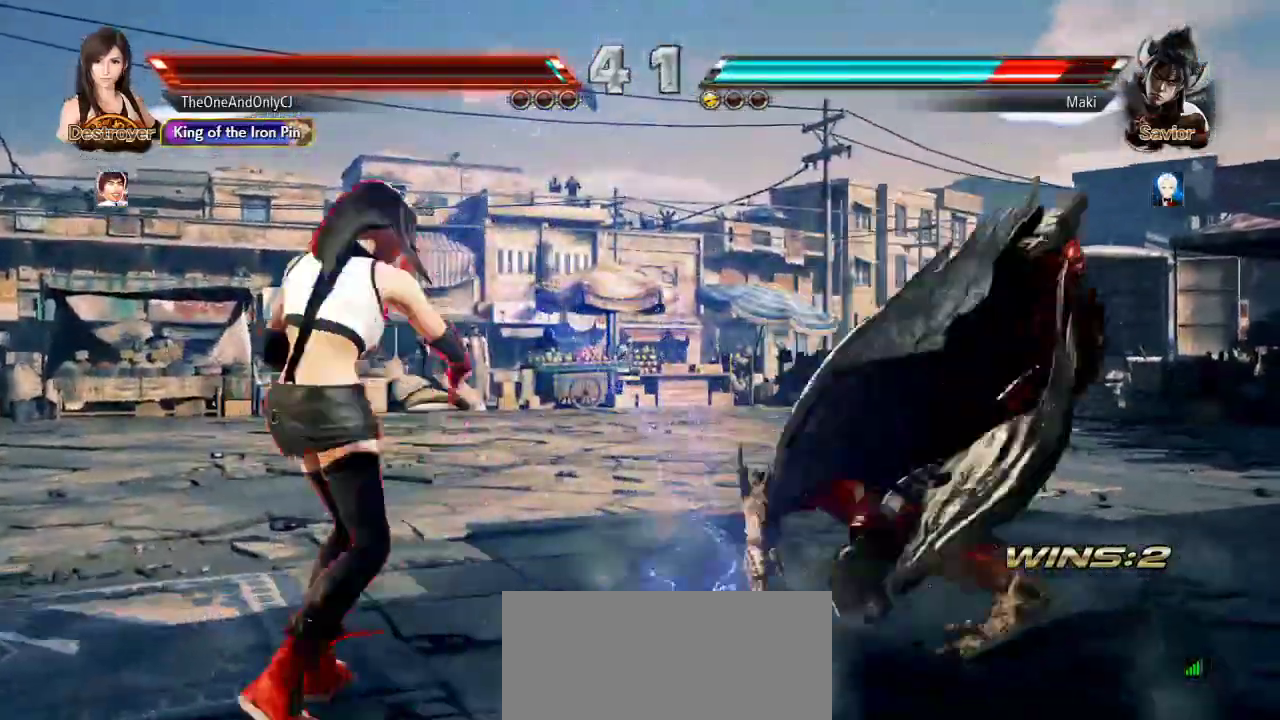
Gameplay with a controller (arcade stick); each line is a JSON object with the inputs held at the frame after it. "events" lists button and stick changes between this image and that frame as [ms after this image, input, new state], when the widget could be followed in between. Not read: L3 LK R3.
{"buttons": [], "left_stick": "right", "events": [[17, "left_stick", "right"], [100, "left_stick", "center"], [150, "left_stick", "right"], [250, "left_stick", "center"], [317, "left_stick", "down"], [333, "CROSS", "down"], [400, "CROSS", "up"], [417, "left_stick", "center"], [433, "CIRCLE", "down"], [500, "CIRCLE", "up"], [500, "left_stick", "right"]]}
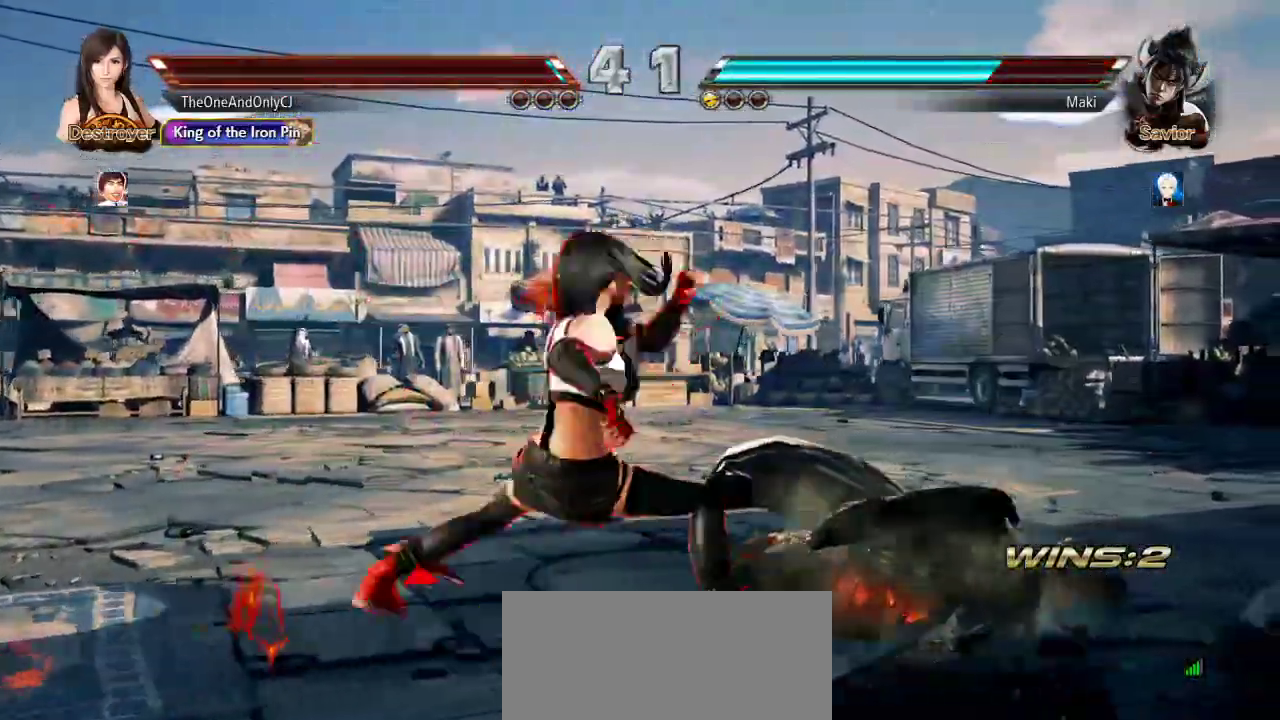
{"buttons": [], "left_stick": "right", "events": []}
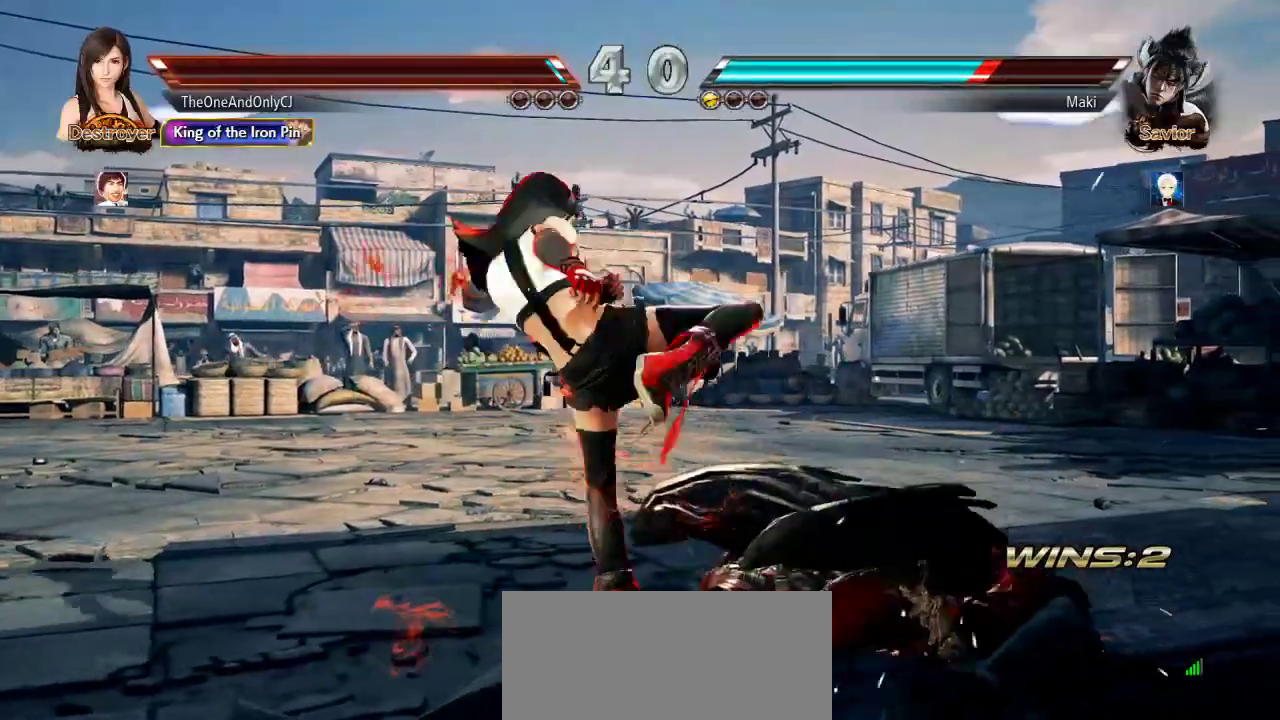
{"buttons": [], "left_stick": "right", "events": [[317, "CROSS", "down"], [400, "CROSS", "up"]]}
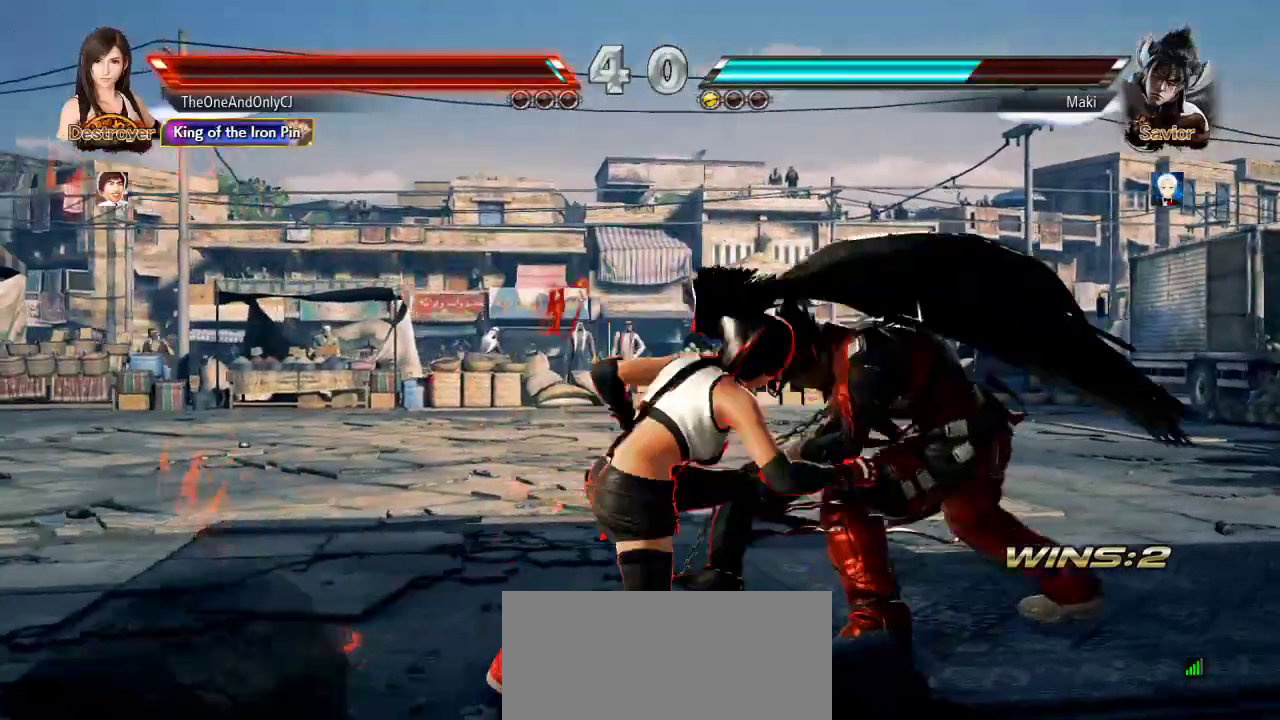
{"buttons": [], "left_stick": "center", "events": [[17, "left_stick", "center"]]}
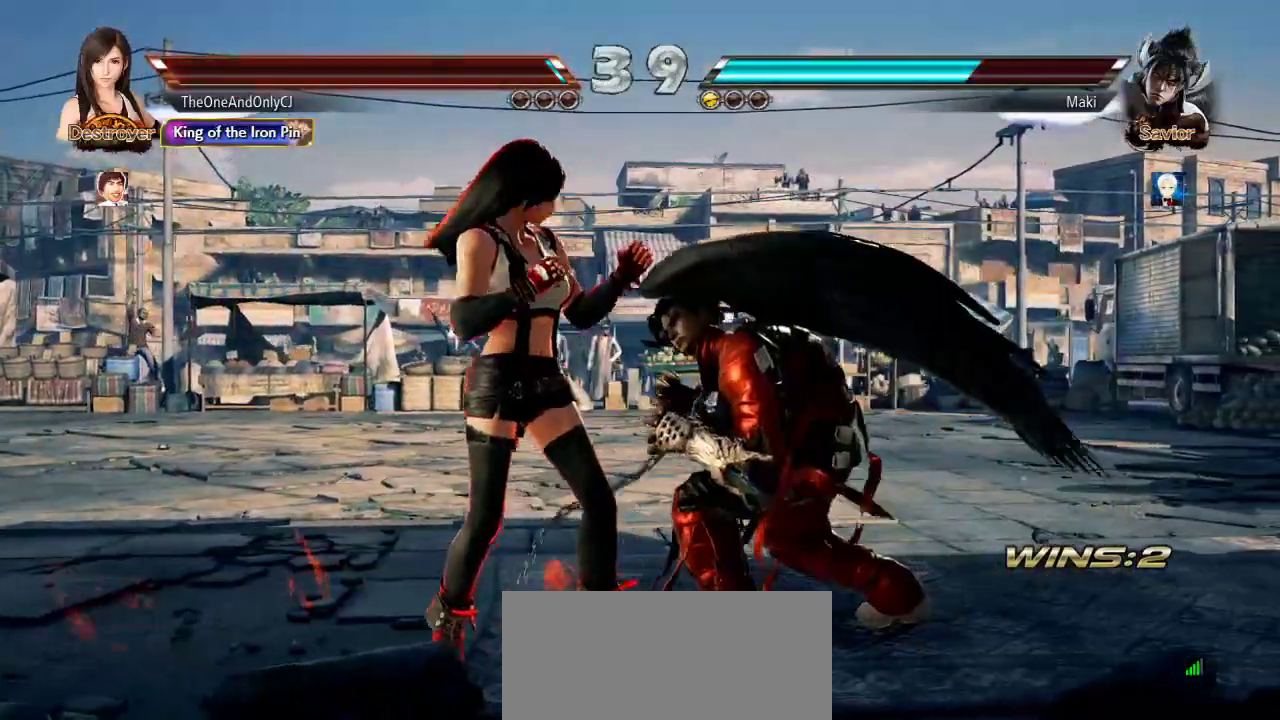
{"buttons": [], "left_stick": "left", "events": [[50, "left_stick", "down-left"], [233, "left_stick", "center"], [317, "left_stick", "left"], [417, "left_stick", "center"], [467, "left_stick", "left"]]}
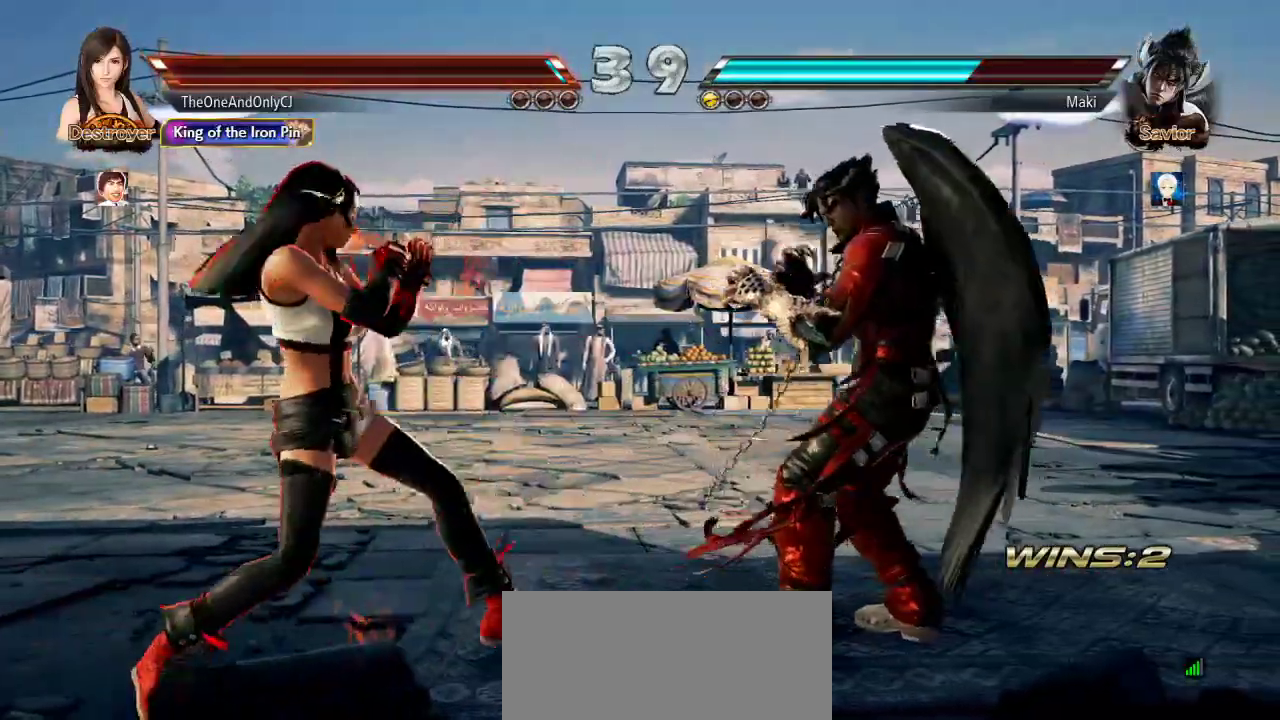
{"buttons": [], "left_stick": "right", "events": [[133, "left_stick", "down"], [217, "left_stick", "center"], [267, "left_stick", "left"], [333, "left_stick", "center"], [500, "left_stick", "right"]]}
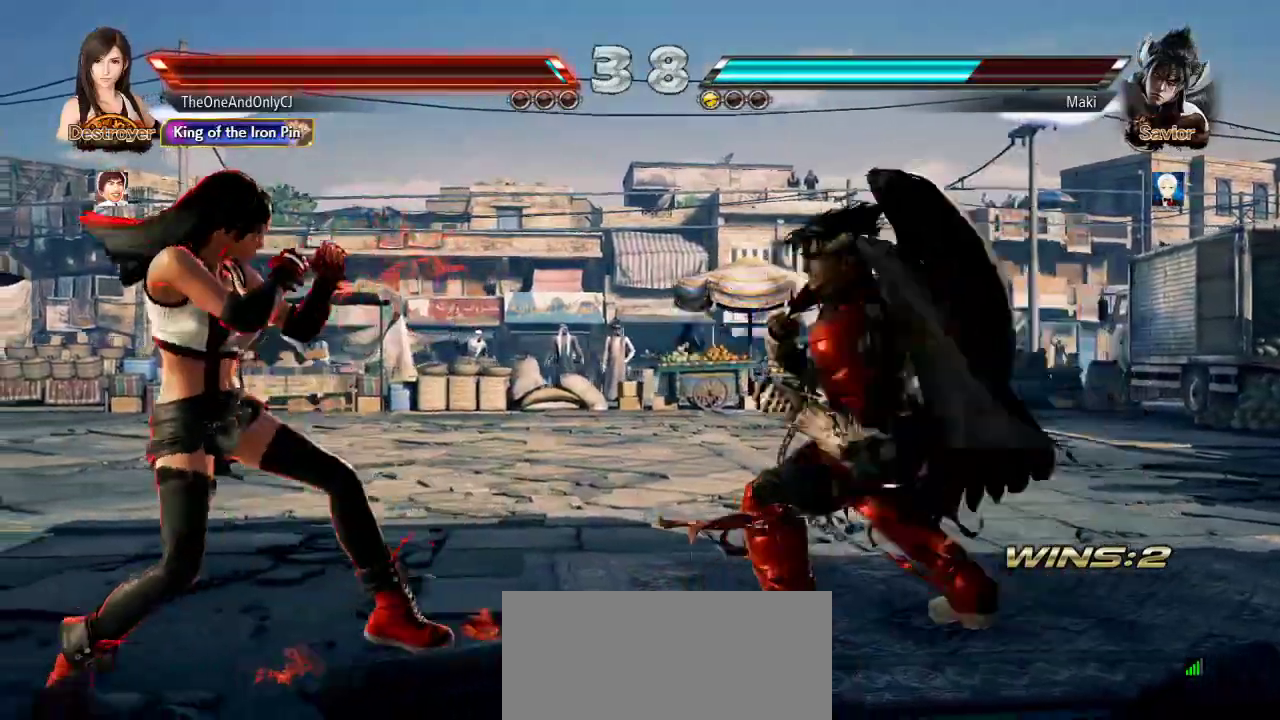
{"buttons": [], "left_stick": "left", "events": [[50, "left_stick", "center"], [117, "left_stick", "left"], [167, "left_stick", "center"], [217, "left_stick", "left"], [300, "left_stick", "center"], [383, "left_stick", "down"], [450, "left_stick", "center"], [500, "left_stick", "left"]]}
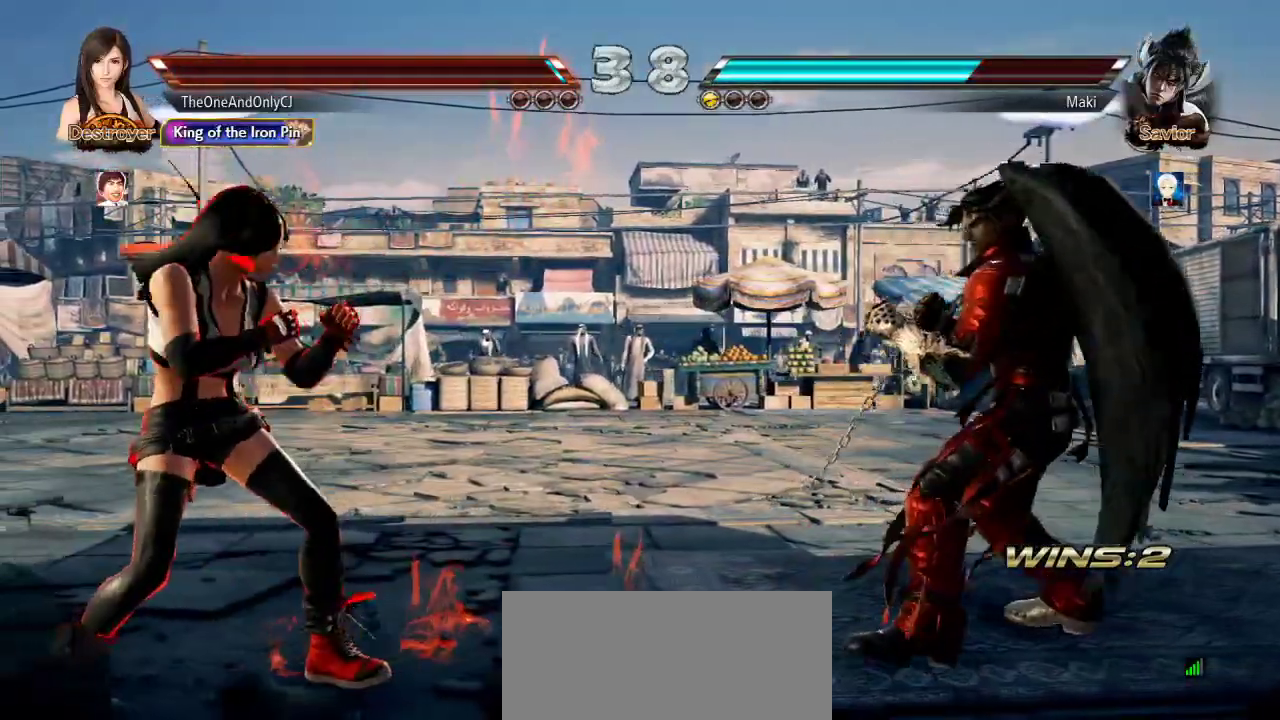
{"buttons": [], "left_stick": "center", "events": [[67, "left_stick", "center"], [217, "left_stick", "right"], [283, "left_stick", "center"], [367, "left_stick", "right"], [450, "left_stick", "center"]]}
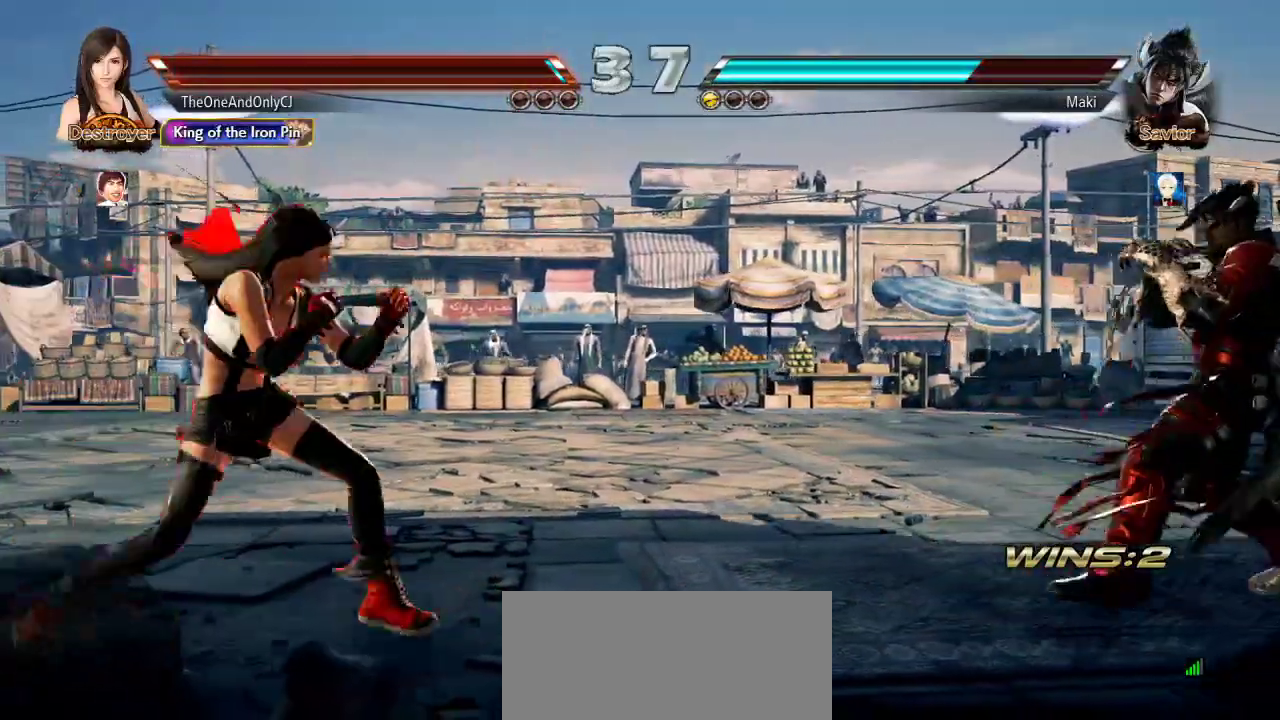
{"buttons": [], "left_stick": "center", "events": [[17, "left_stick", "left"], [83, "left_stick", "center"], [133, "left_stick", "left"], [233, "left_stick", "center"], [283, "left_stick", "down"], [367, "left_stick", "center"]]}
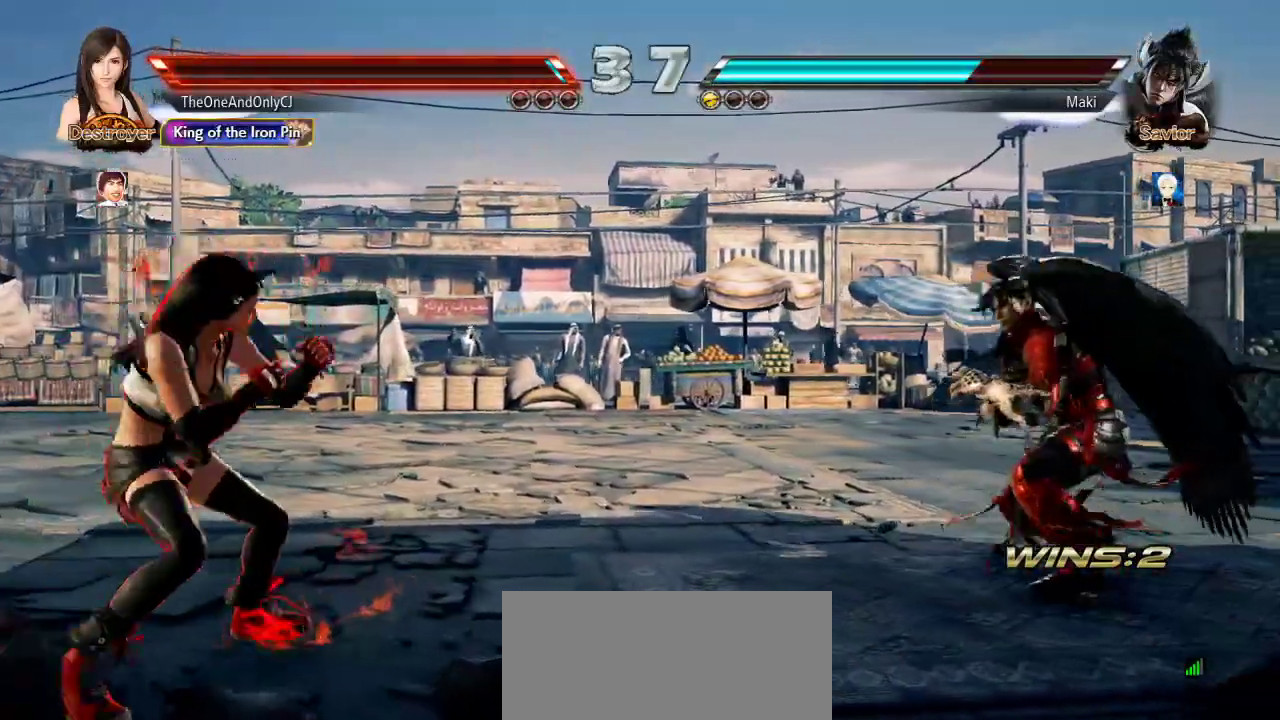
{"buttons": [], "left_stick": "left", "events": [[33, "left_stick", "right"], [100, "left_stick", "center"], [167, "left_stick", "right"], [417, "left_stick", "left"]]}
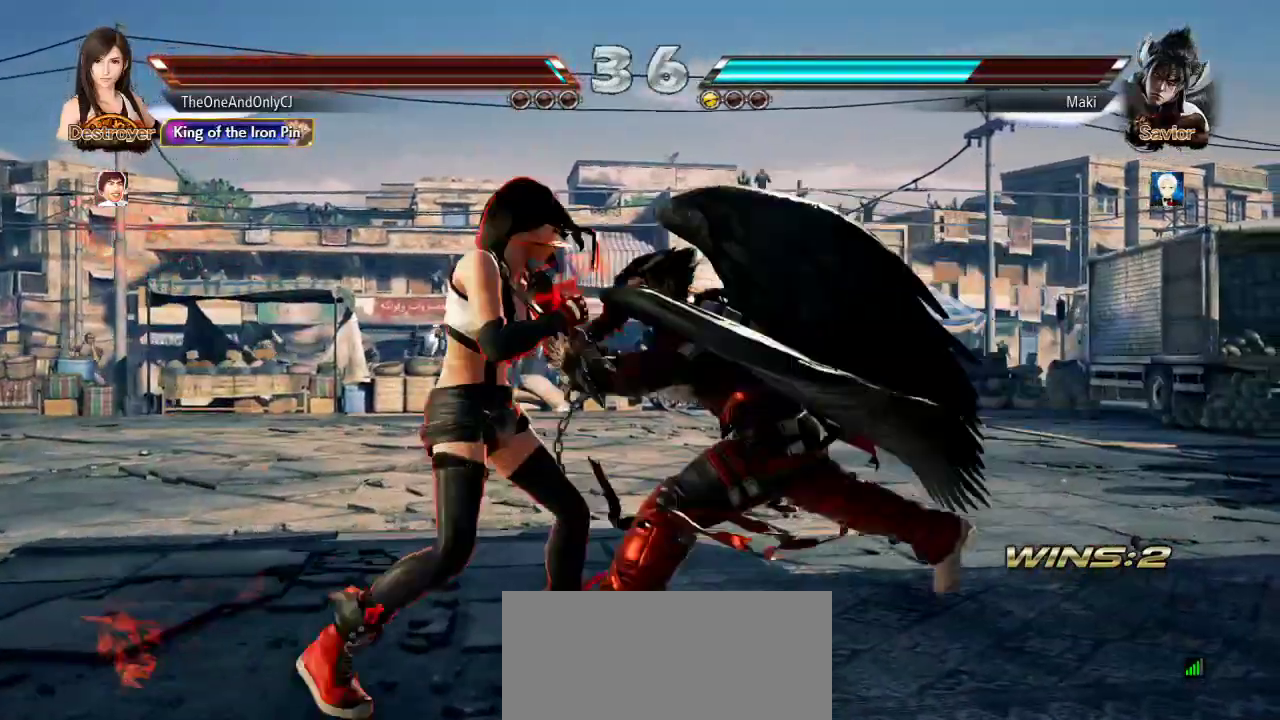
{"buttons": ["CROSS"], "left_stick": "center", "events": [[350, "left_stick", "center"], [450, "CROSS", "down"]]}
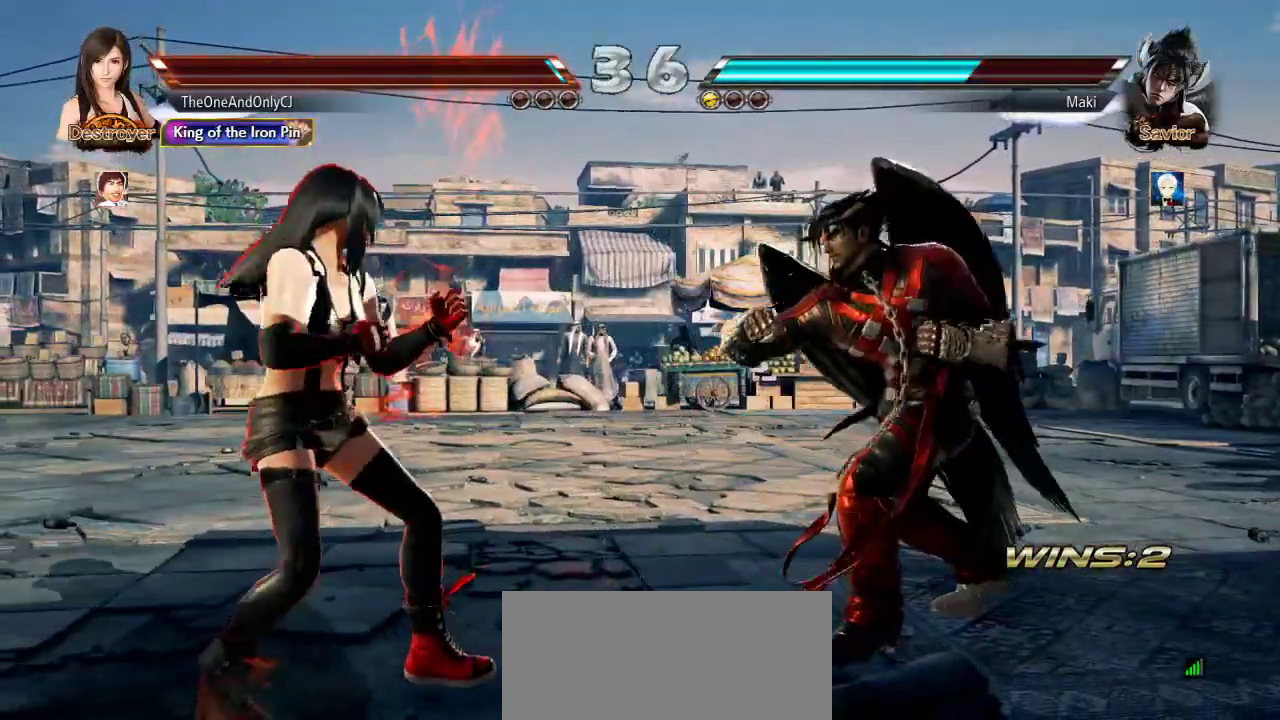
{"buttons": ["CROSS", "CIRCLE"], "left_stick": "right", "events": [[17, "CROSS", "up"], [17, "TRIANGLE", "down"], [117, "TRIANGLE", "up"], [267, "left_stick", "right"], [500, "CIRCLE", "down"], [500, "CROSS", "down"]]}
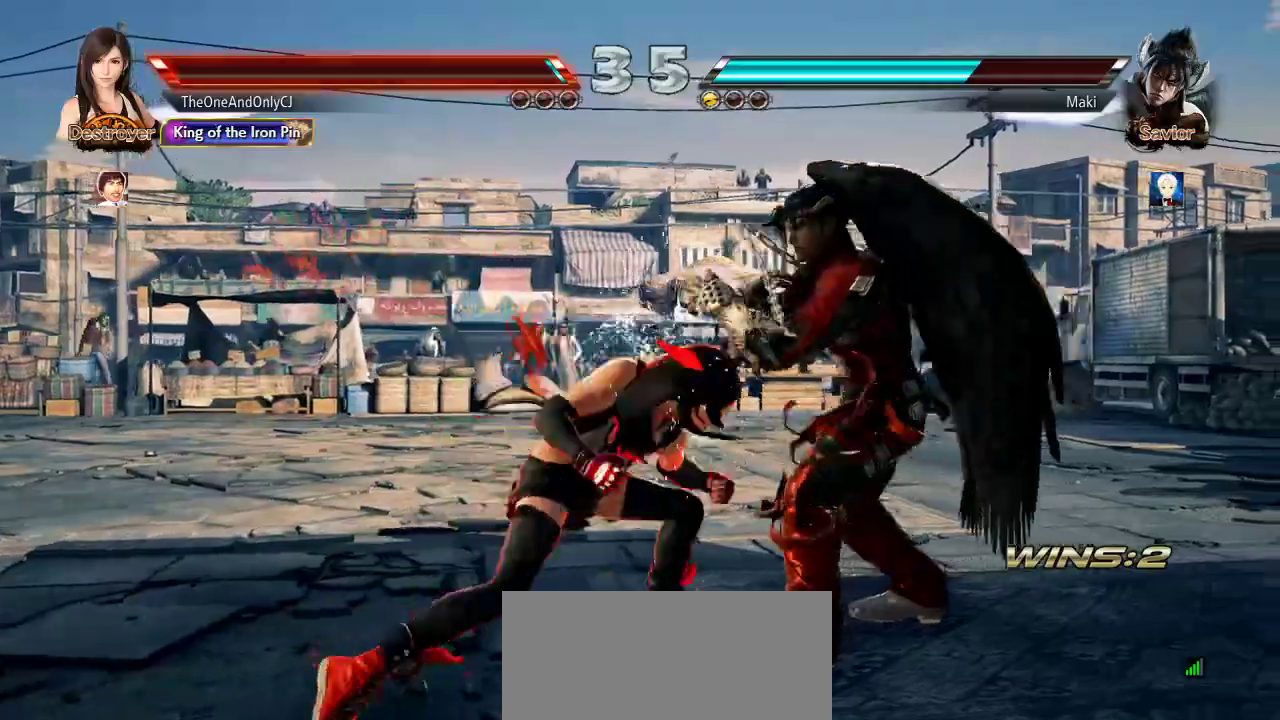
{"buttons": [], "left_stick": "center", "events": [[117, "CIRCLE", "up"], [117, "CROSS", "up"], [200, "CIRCLE", "down"], [200, "CROSS", "down"], [267, "CIRCLE", "up"], [267, "CROSS", "up"], [317, "CIRCLE", "down"], [317, "CROSS", "down"], [383, "CIRCLE", "up"], [383, "CROSS", "up"], [400, "left_stick", "center"]]}
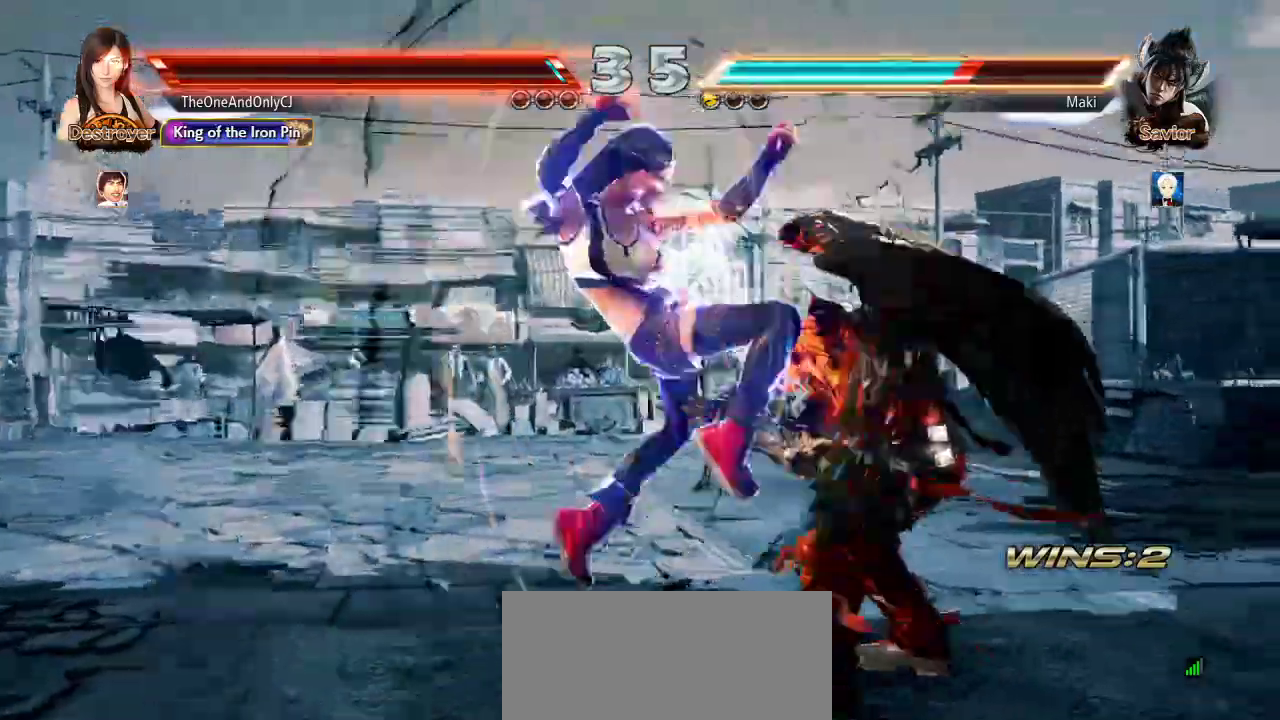
{"buttons": [], "left_stick": "center"}
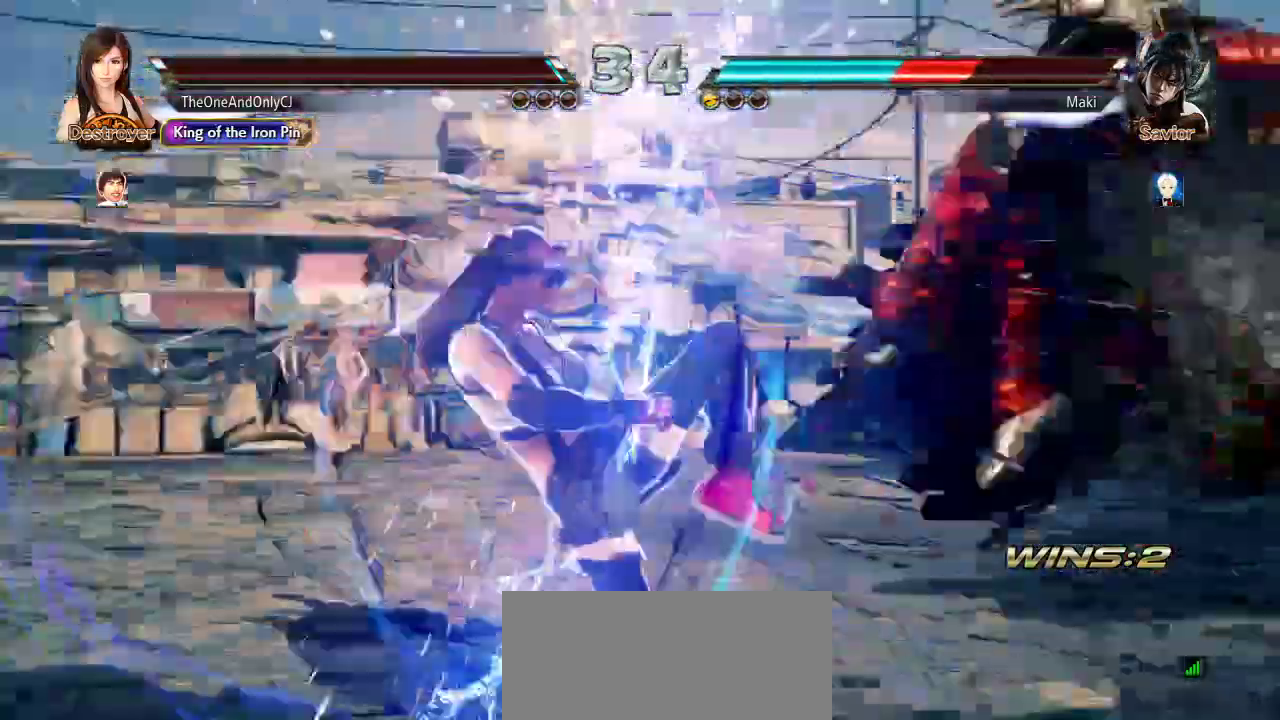
{"buttons": ["CROSS"], "left_stick": "center", "events": [[217, "CROSS", "down"], [300, "CROSS", "up"], [350, "CROSS", "down"], [400, "CROSS", "up"], [467, "CROSS", "down"]]}
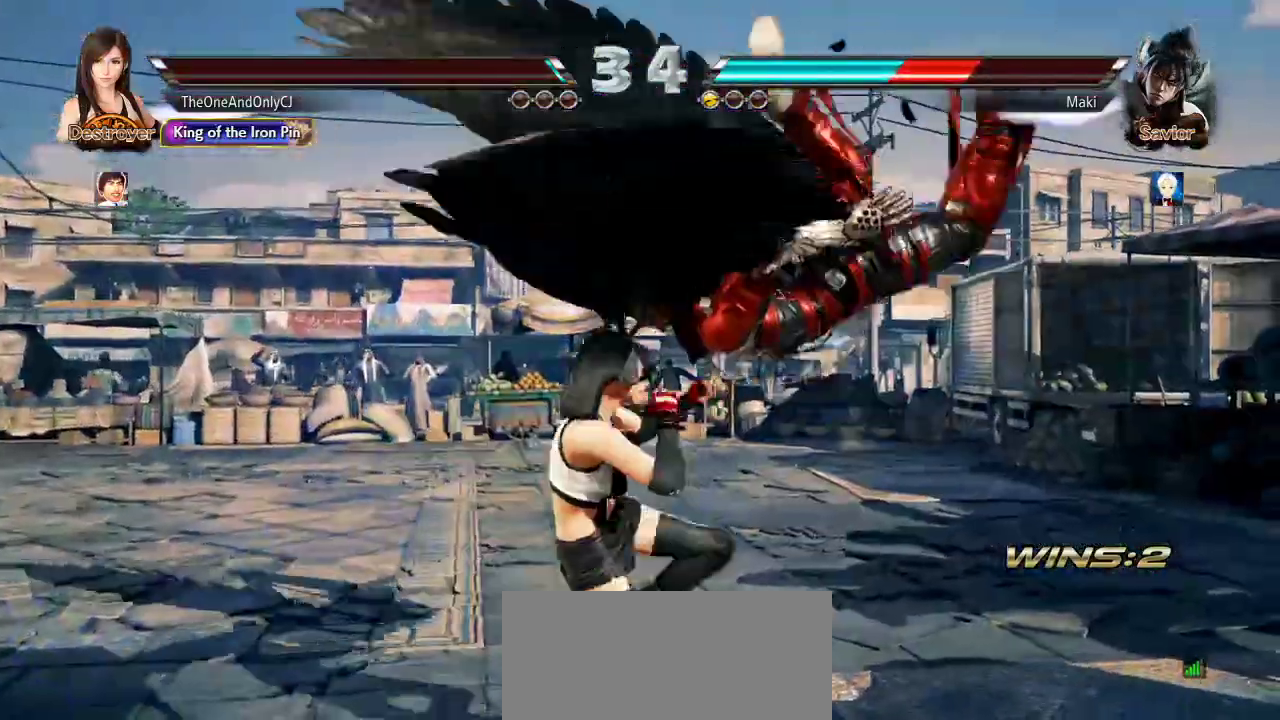
{"buttons": [], "left_stick": "center", "events": [[33, "CROSS", "up"], [83, "CROSS", "down"], [150, "CROSS", "up"], [200, "CROSS", "down"], [267, "CROSS", "up"], [317, "CROSS", "down"], [400, "CROSS", "up"]]}
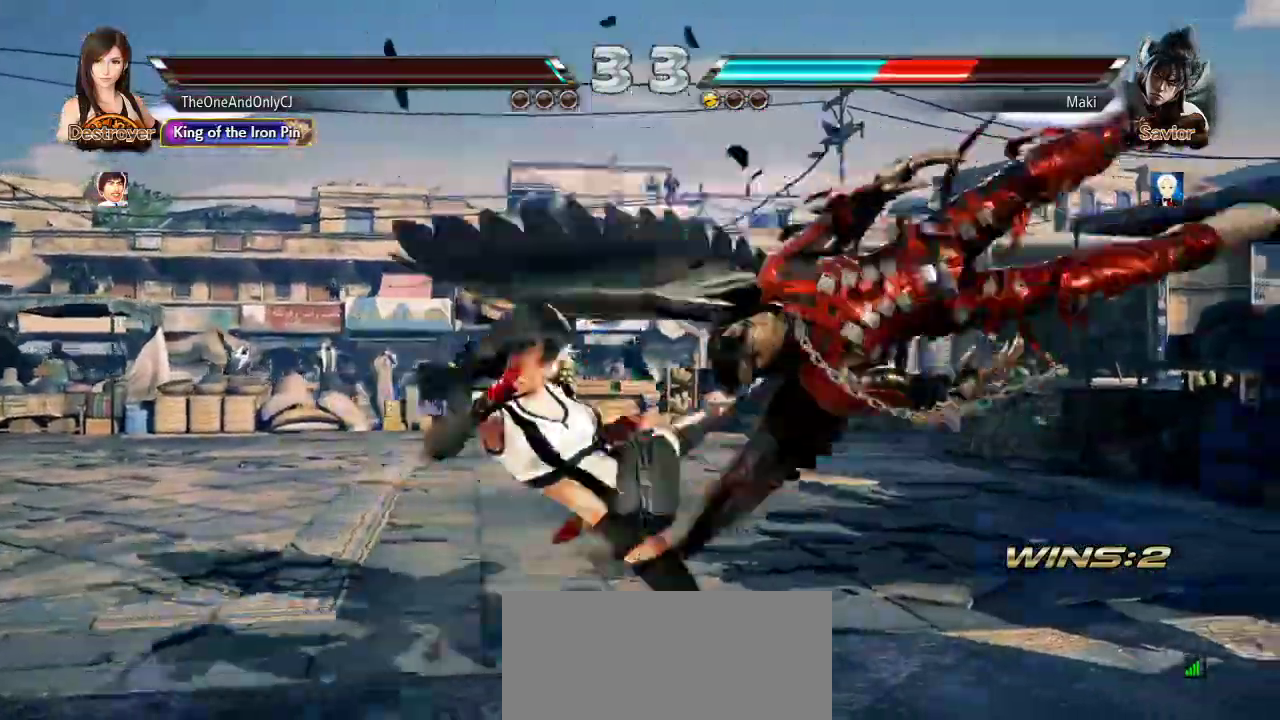
{"buttons": [], "left_stick": "right", "events": [[333, "left_stick", "right"], [400, "left_stick", "center"], [483, "left_stick", "right"]]}
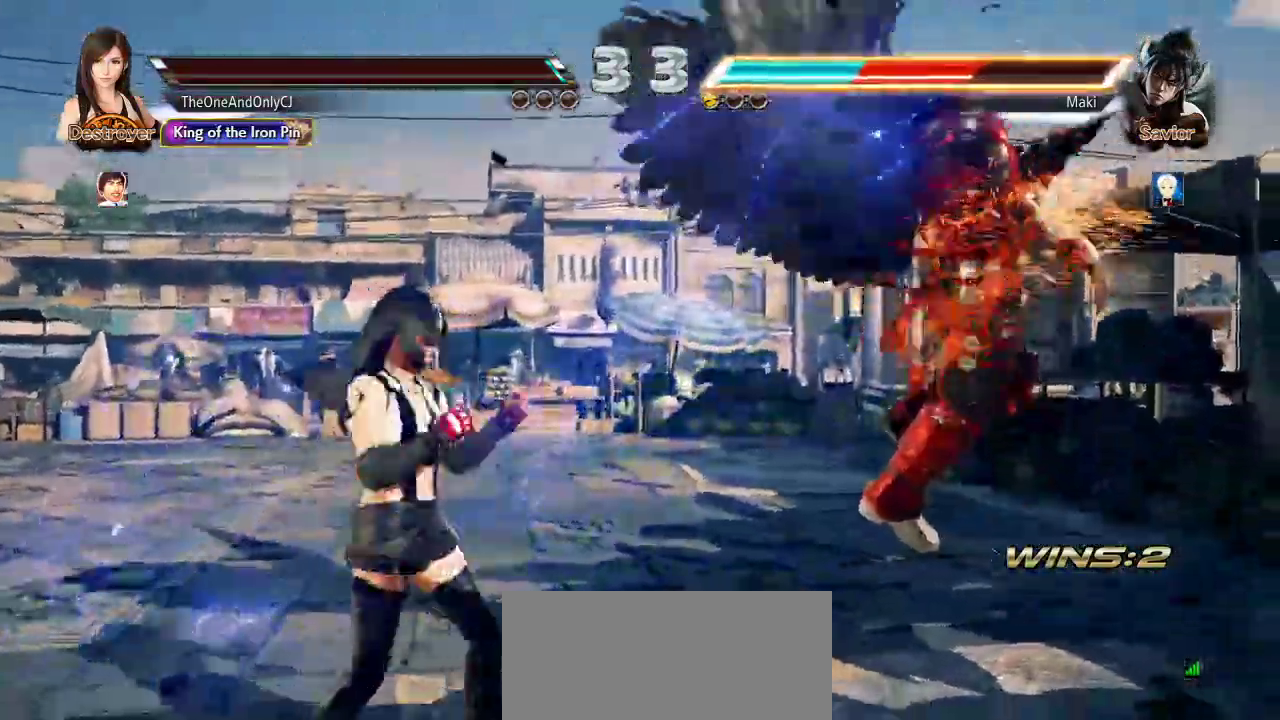
{"buttons": [], "left_stick": "center", "events": [[67, "left_stick", "center"], [200, "left_stick", "right"], [233, "TRIANGLE", "down"], [300, "TRIANGLE", "up"], [317, "CROSS", "down"], [317, "left_stick", "center"], [383, "CROSS", "up"], [433, "CROSS", "down"], [500, "CROSS", "up"]]}
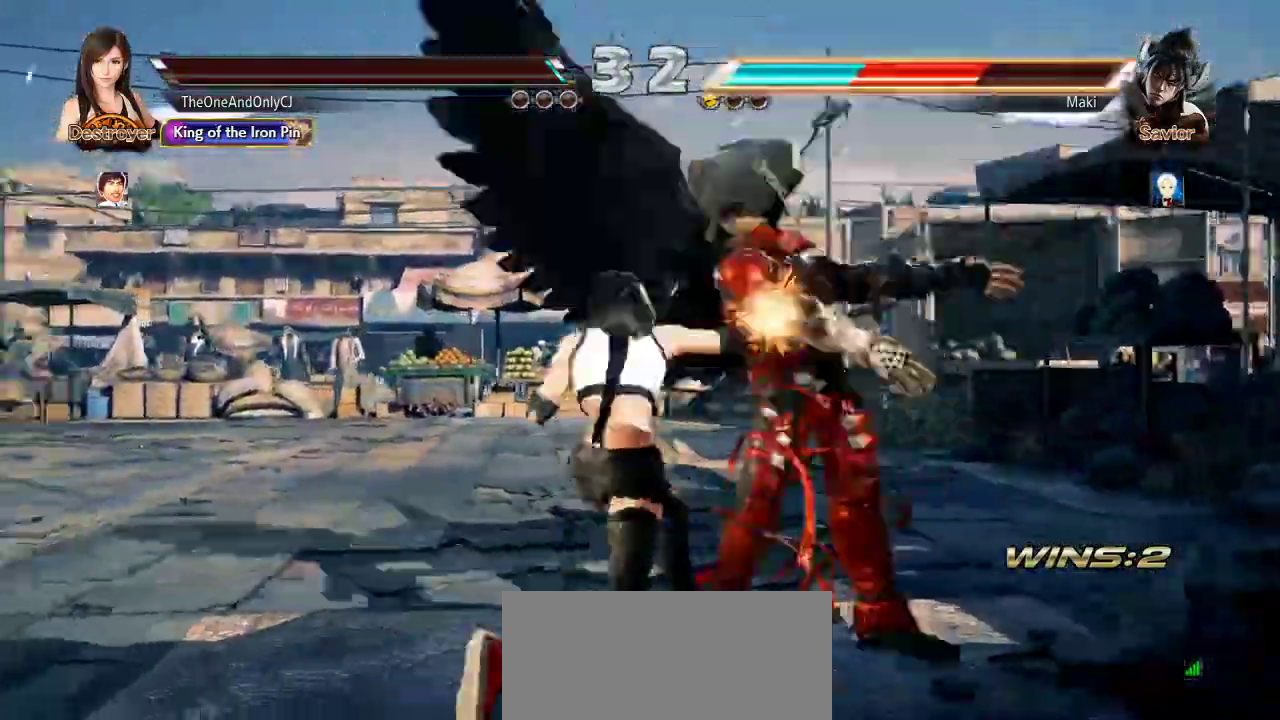
{"buttons": [], "left_stick": "center", "events": [[83, "CROSS", "down"], [100, "CROSS", "up"], [117, "CROSS", "down"], [167, "CROSS", "up"], [217, "CROSS", "down"], [283, "CROSS", "up"], [333, "CROSS", "down"], [383, "CROSS", "up"], [433, "CROSS", "down"], [500, "CROSS", "up"]]}
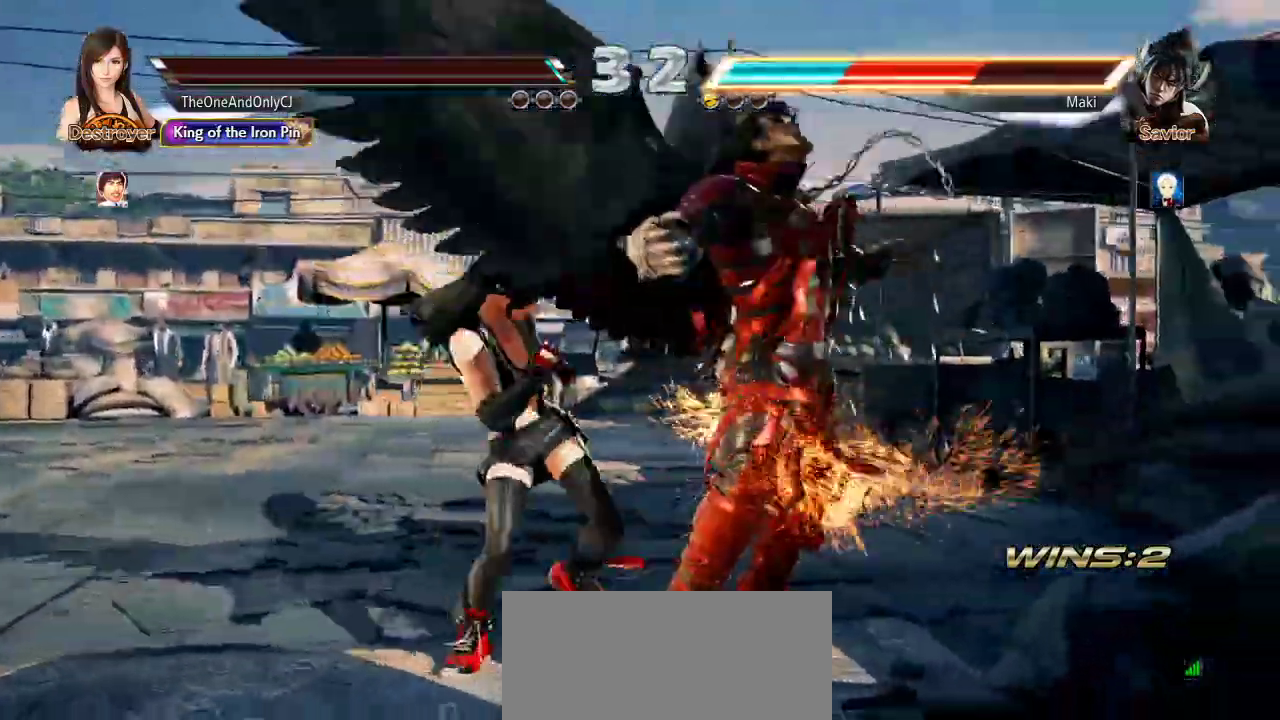
{"buttons": [], "left_stick": "center", "events": [[33, "CROSS", "down"], [117, "CROSS", "up"]]}
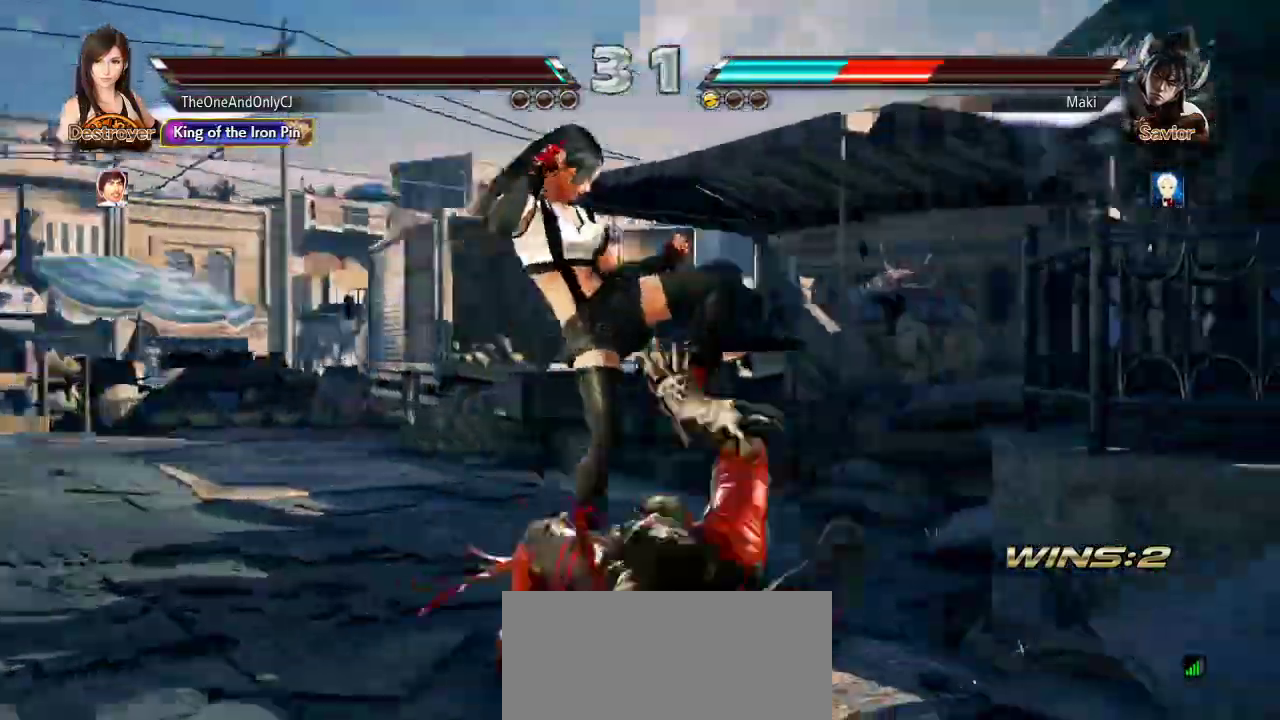
{"buttons": [], "left_stick": "down-left", "events": [[333, "left_stick", "down-left"]]}
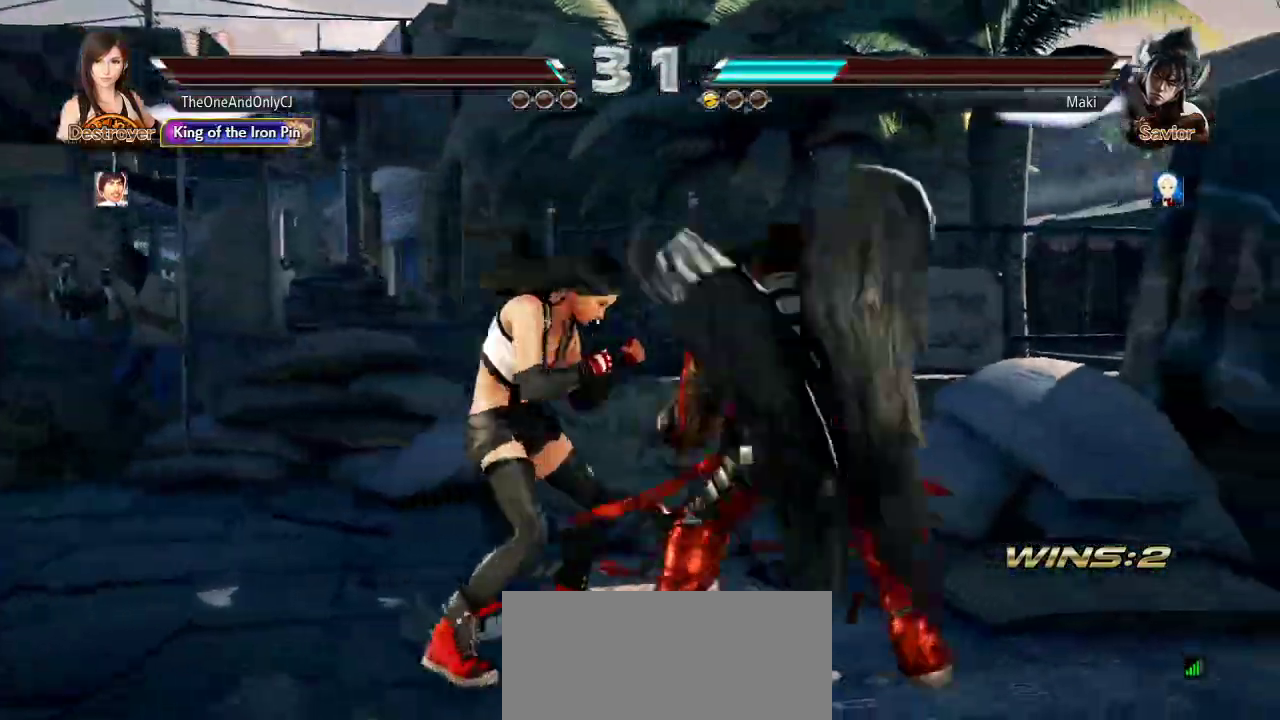
{"buttons": [], "left_stick": "left", "events": [[50, "left_stick", "left"], [183, "left_stick", "center"], [250, "left_stick", "left"], [350, "left_stick", "center"], [417, "left_stick", "down"], [500, "left_stick", "left"]]}
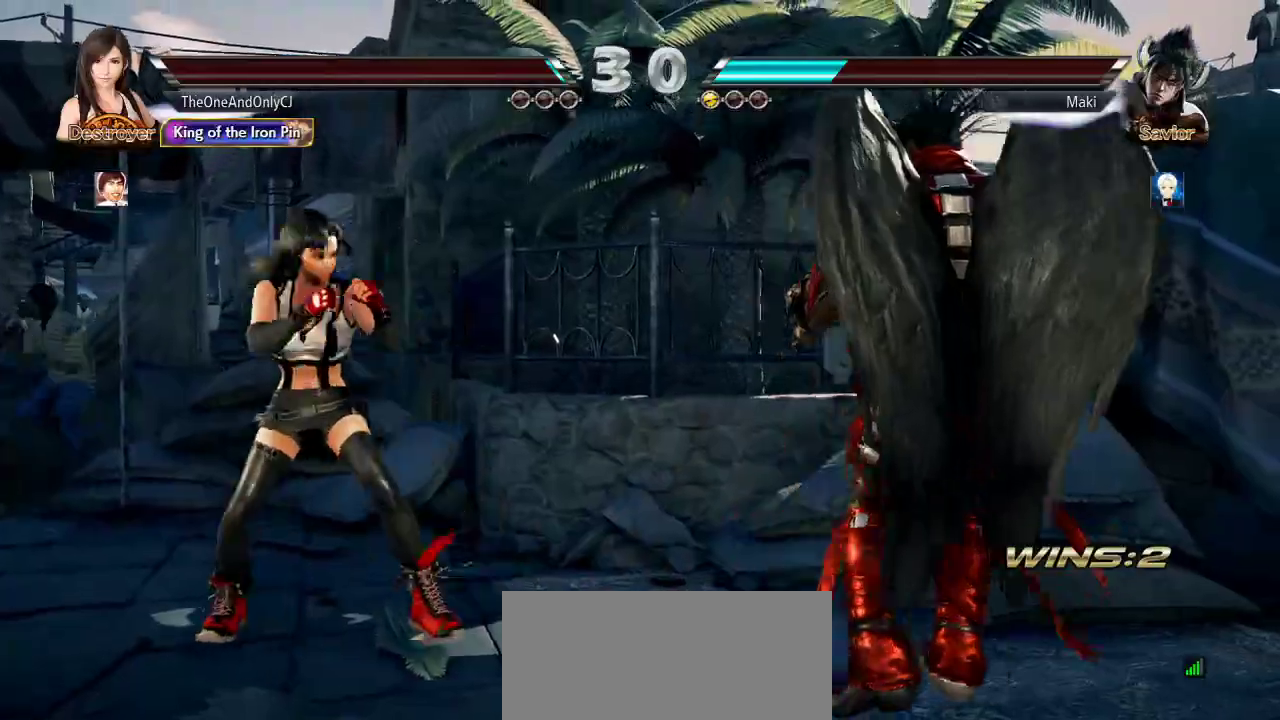
{"buttons": [], "left_stick": "right", "events": [[17, "left_stick", "down"], [50, "left_stick", "left"], [133, "left_stick", "center"], [217, "left_stick", "down"], [300, "left_stick", "center"], [500, "left_stick", "right"]]}
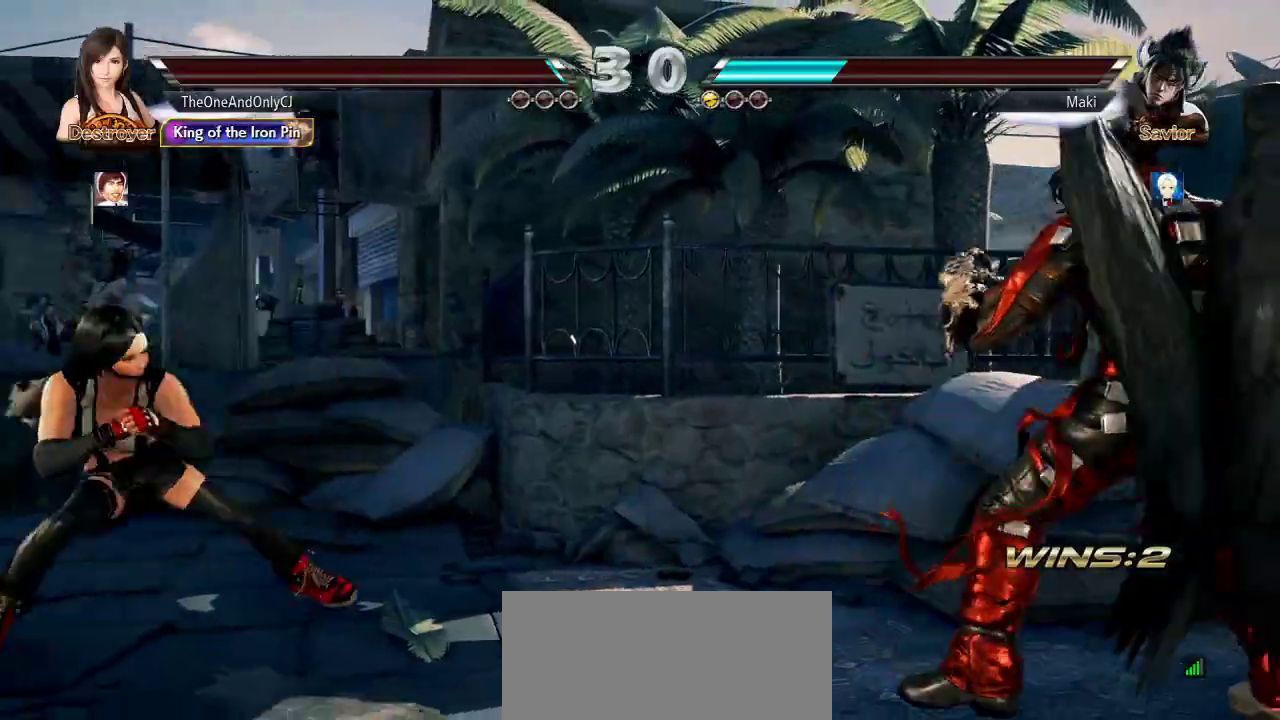
{"buttons": [], "left_stick": "center", "events": [[117, "left_stick", "down"], [167, "left_stick", "down-right"], [350, "CROSS", "down"], [367, "left_stick", "center"], [450, "CROSS", "up"]]}
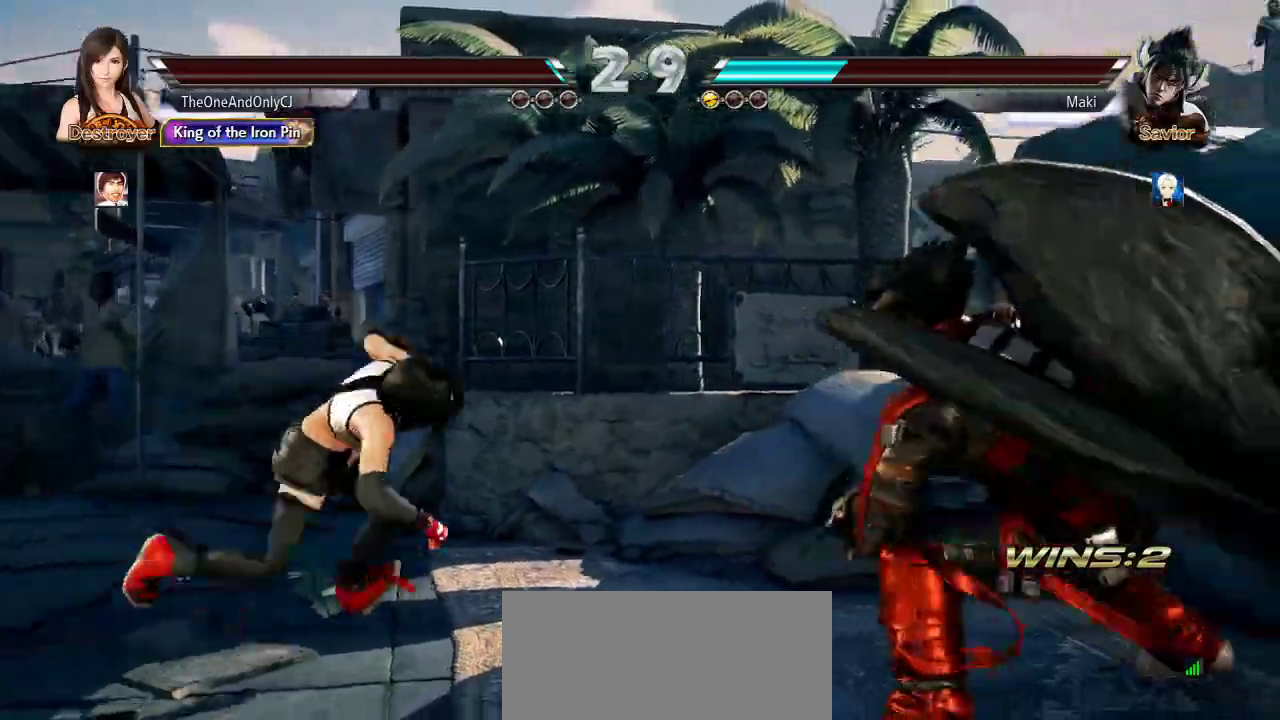
{"buttons": [], "left_stick": "center", "events": []}
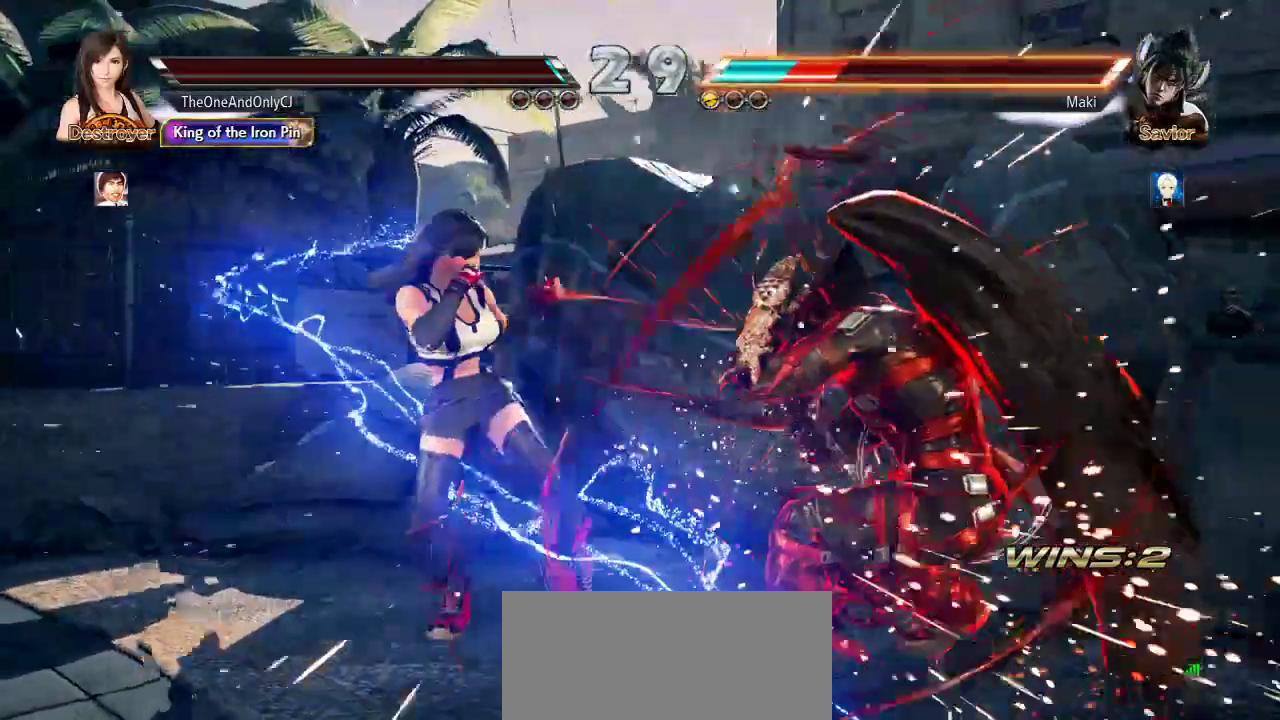
{"buttons": [], "left_stick": "center", "events": [[250, "left_stick", "down"], [283, "CROSS", "down"], [367, "CROSS", "up"], [367, "left_stick", "center"], [400, "CIRCLE", "down"], [483, "CIRCLE", "up"]]}
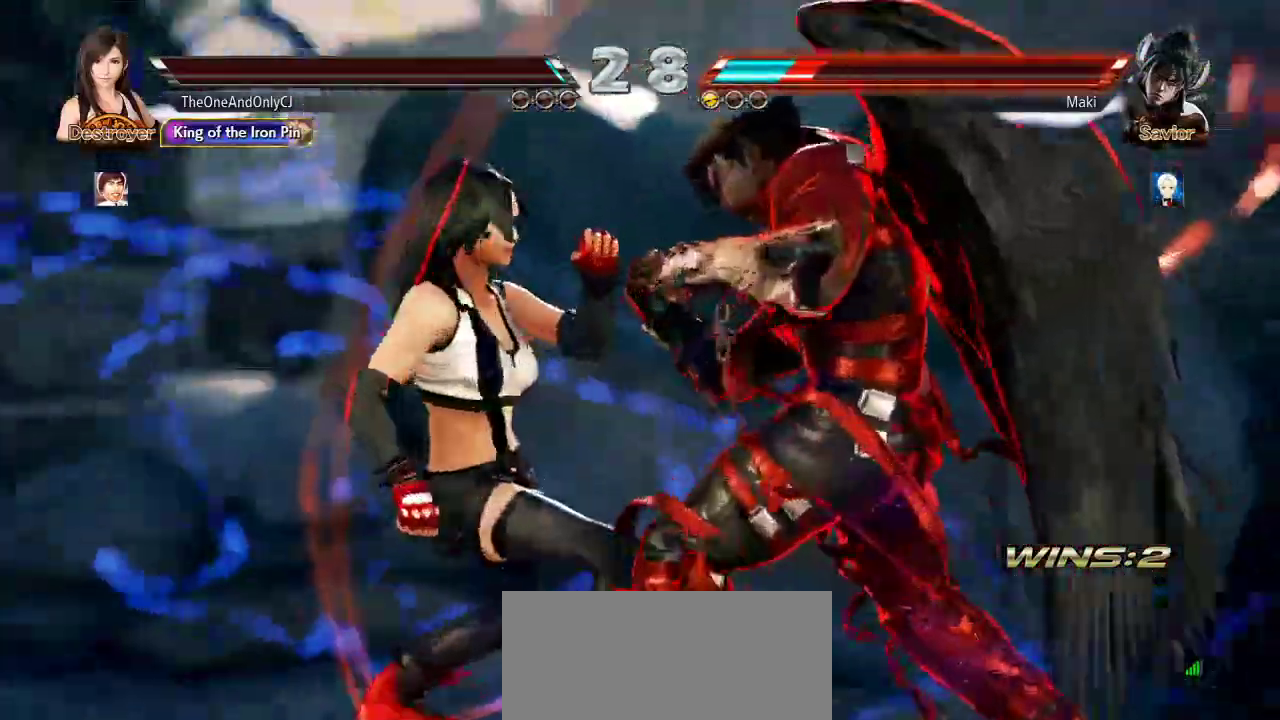
{"buttons": [], "left_stick": "center", "events": [[83, "left_stick", "right"], [233, "left_stick", "center"]]}